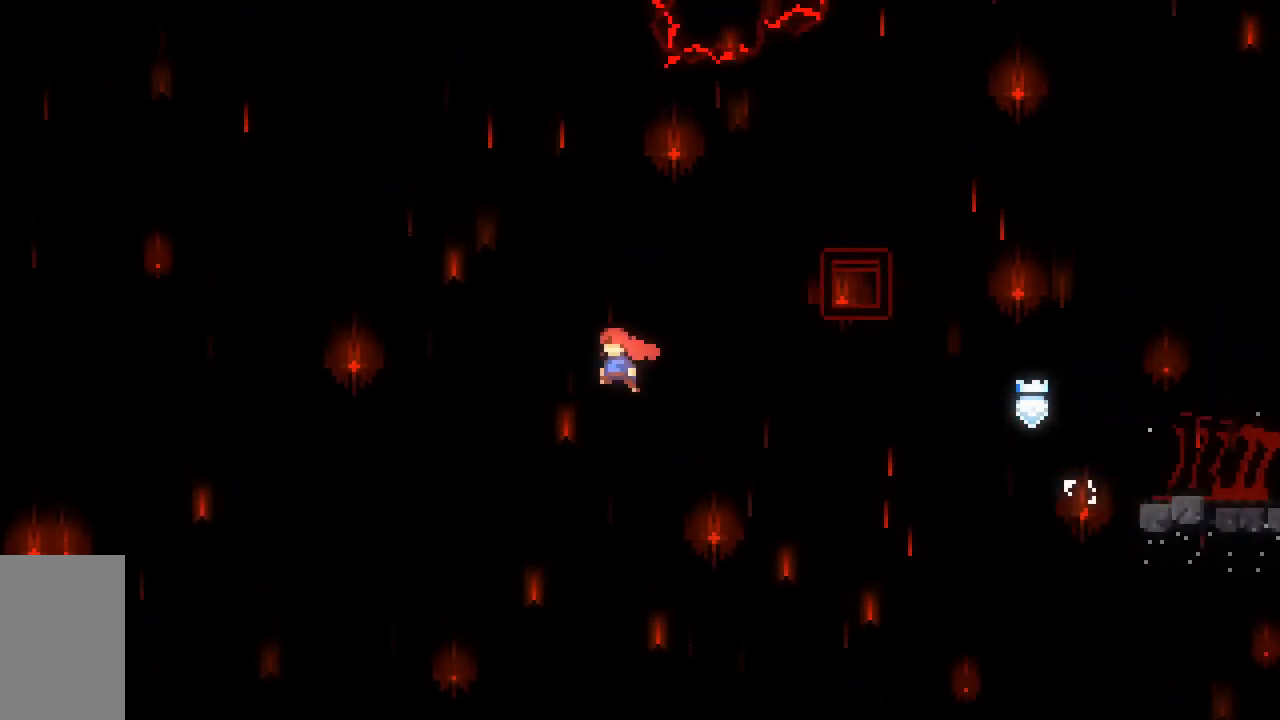
Gameplay with keyboard; each line is a JSON object with the keys held at the frame after it. "events" lists presses ("down") and releases ("up") of "dash", "demo", "down", "grab", "jump", "jump2", "left", "right", "talk" and "up" between this image and that frame as [ms after this image, input, new state], when the widget could be followed in between. No other keys are recorded. Mouse input is not recorded. Key names are as the overlay labels them; some are game actions (e.g. jump) rather than physical keys.
{"keys": ["jump2", "left", "up"], "events": [[50, "up", "down"], [233, "dash", "up"]]}
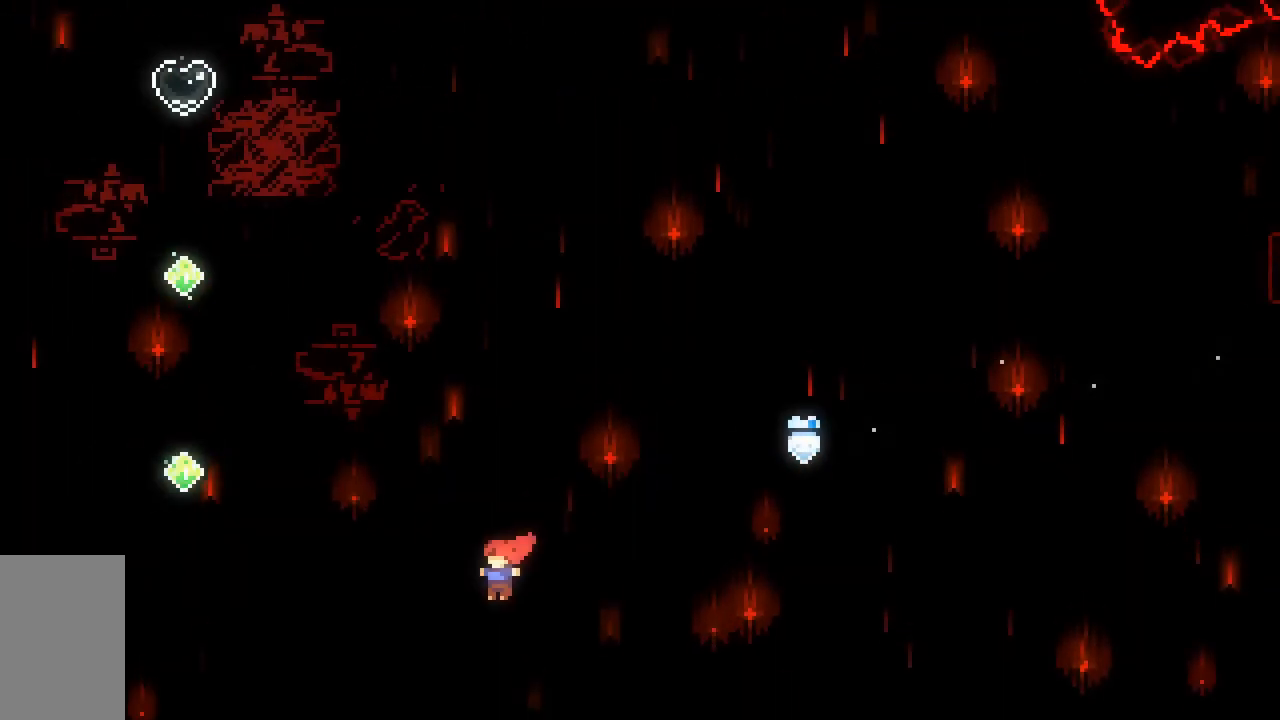
{"keys": ["dash", "jump2", "left", "up"], "events": [[67, "dash", "down"]]}
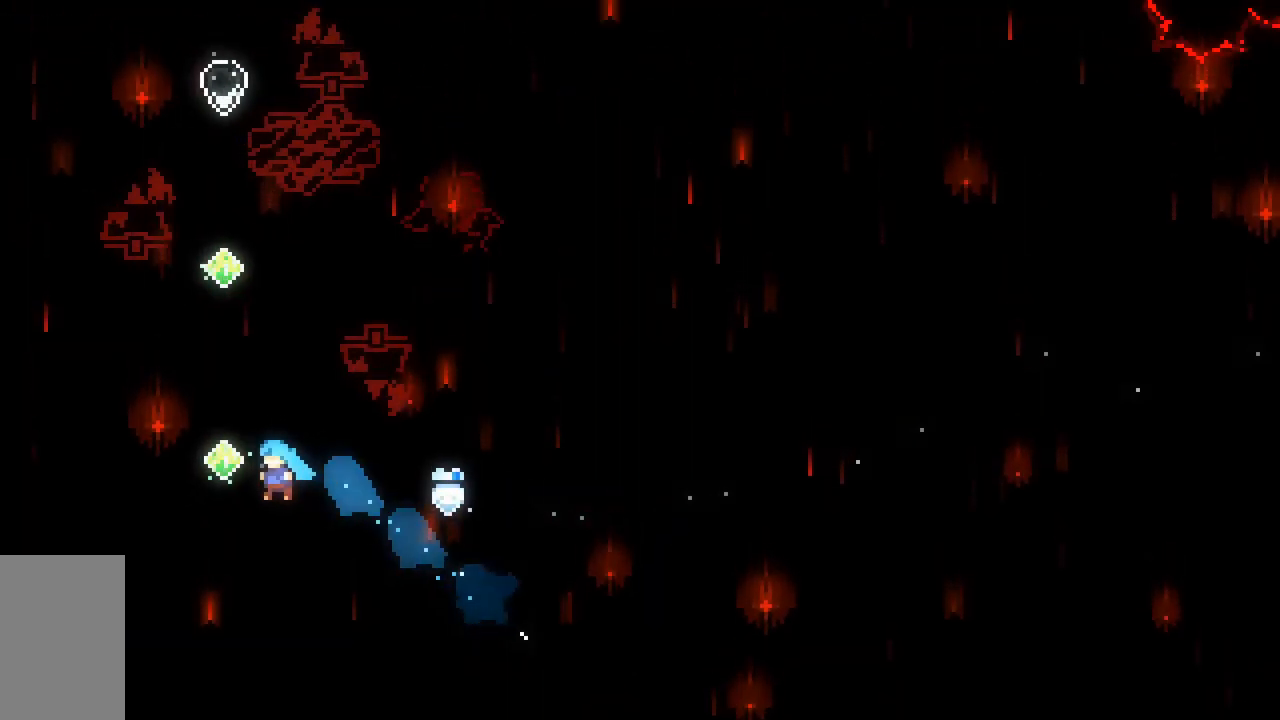
{"keys": ["jump2", "up"], "events": [[33, "dash", "up"], [133, "dash", "down"], [133, "left", "up"], [367, "left", "down"], [400, "dash", "up"], [500, "left", "up"]]}
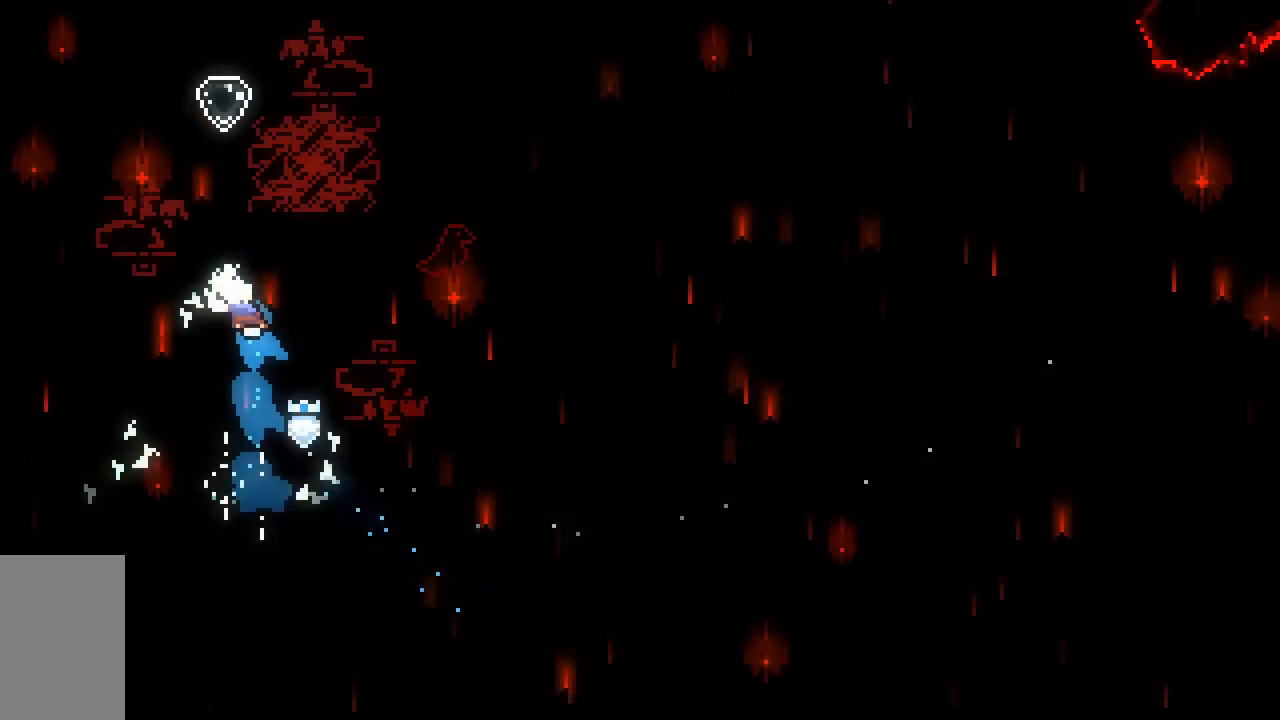
{"keys": ["jump2", "up"], "events": [[50, "dash", "down"], [467, "dash", "up"]]}
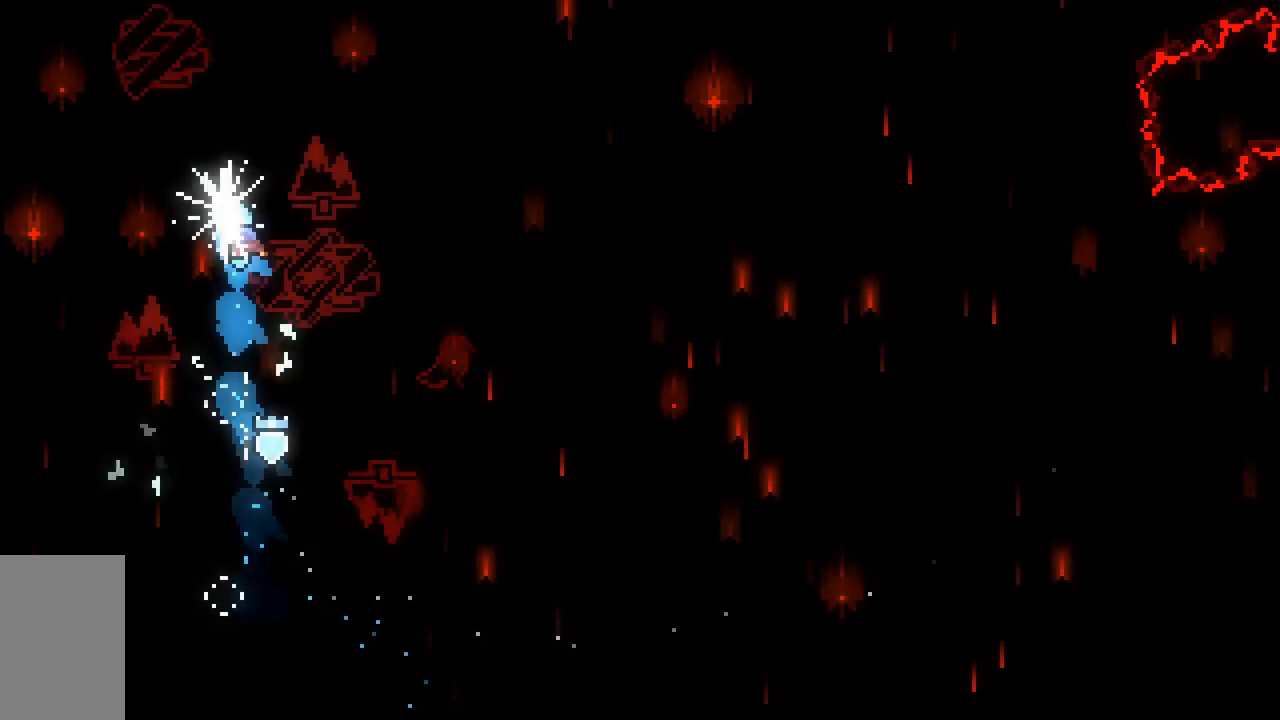
{"keys": [], "events": [[17, "jump2", "up"], [67, "up", "up"]]}
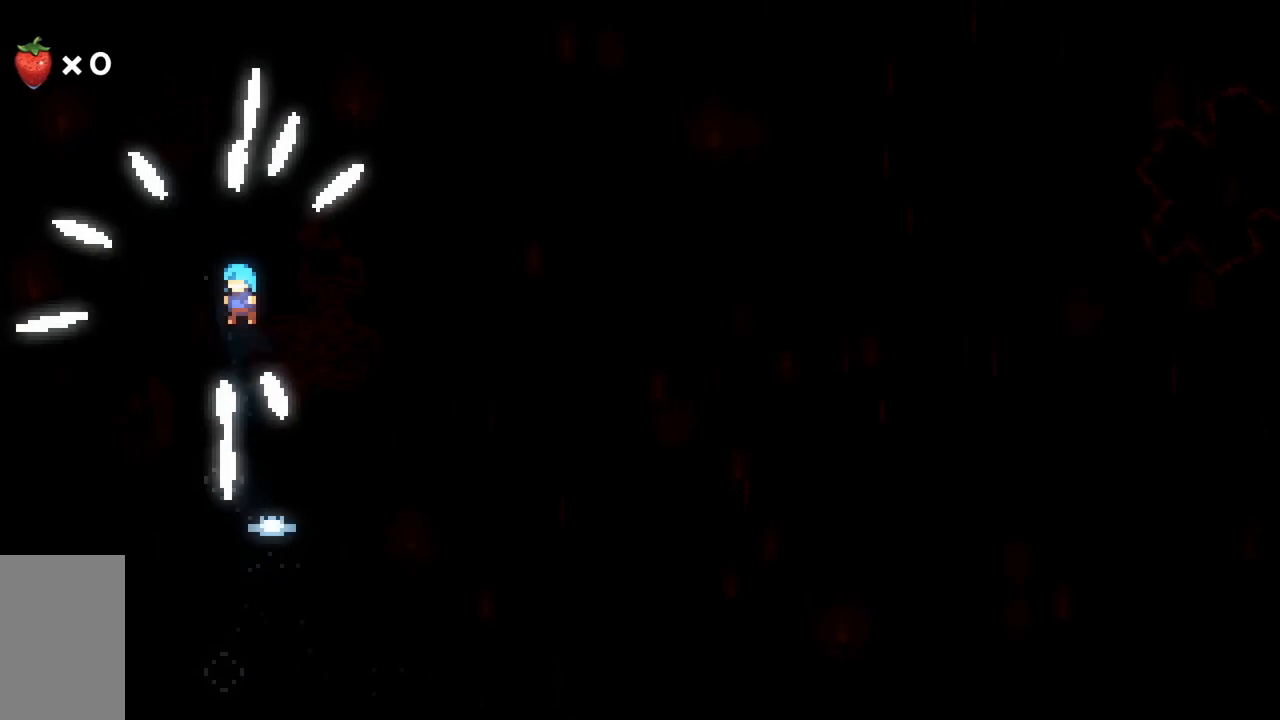
{"keys": [], "events": []}
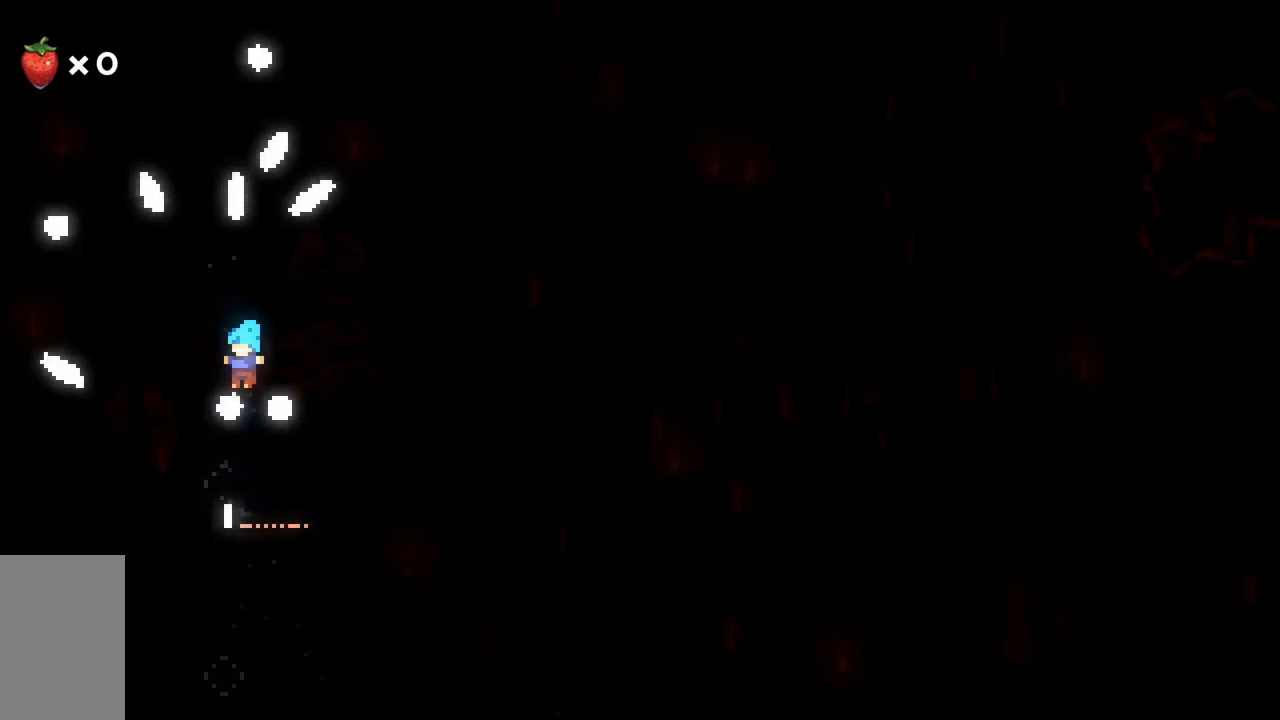
{"keys": [], "events": []}
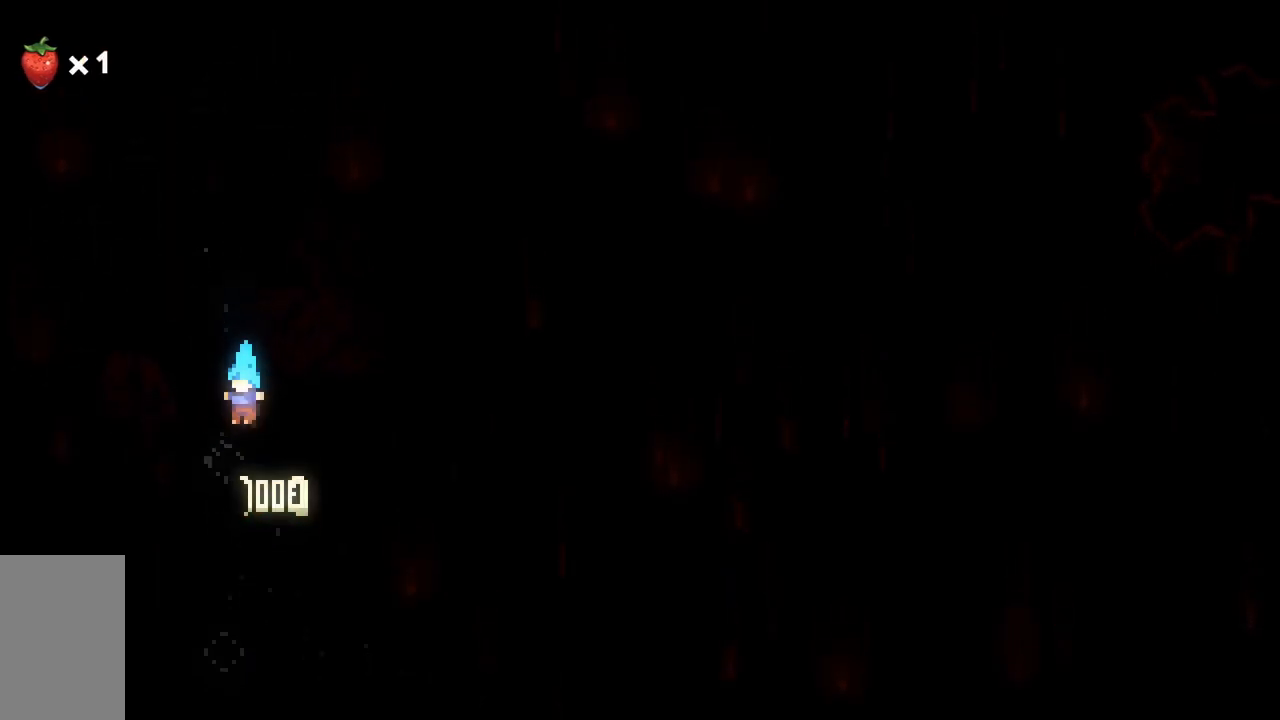
{"keys": [], "events": []}
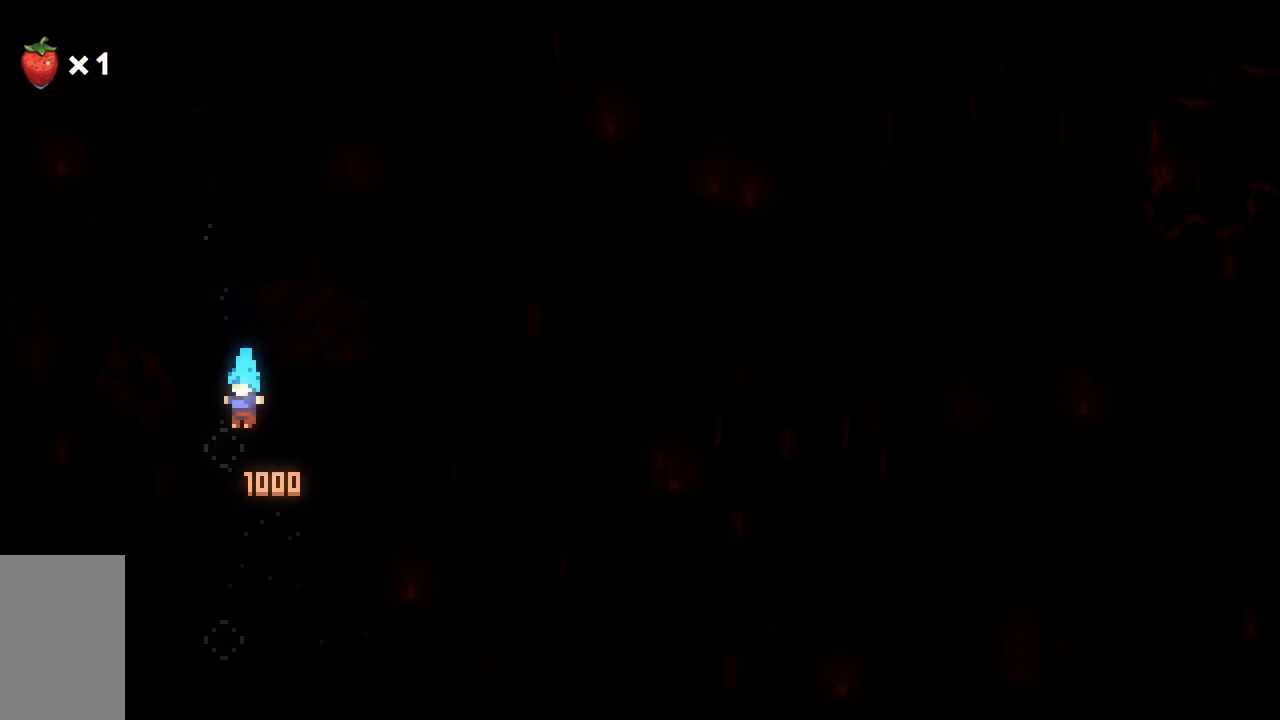
{"keys": [], "events": []}
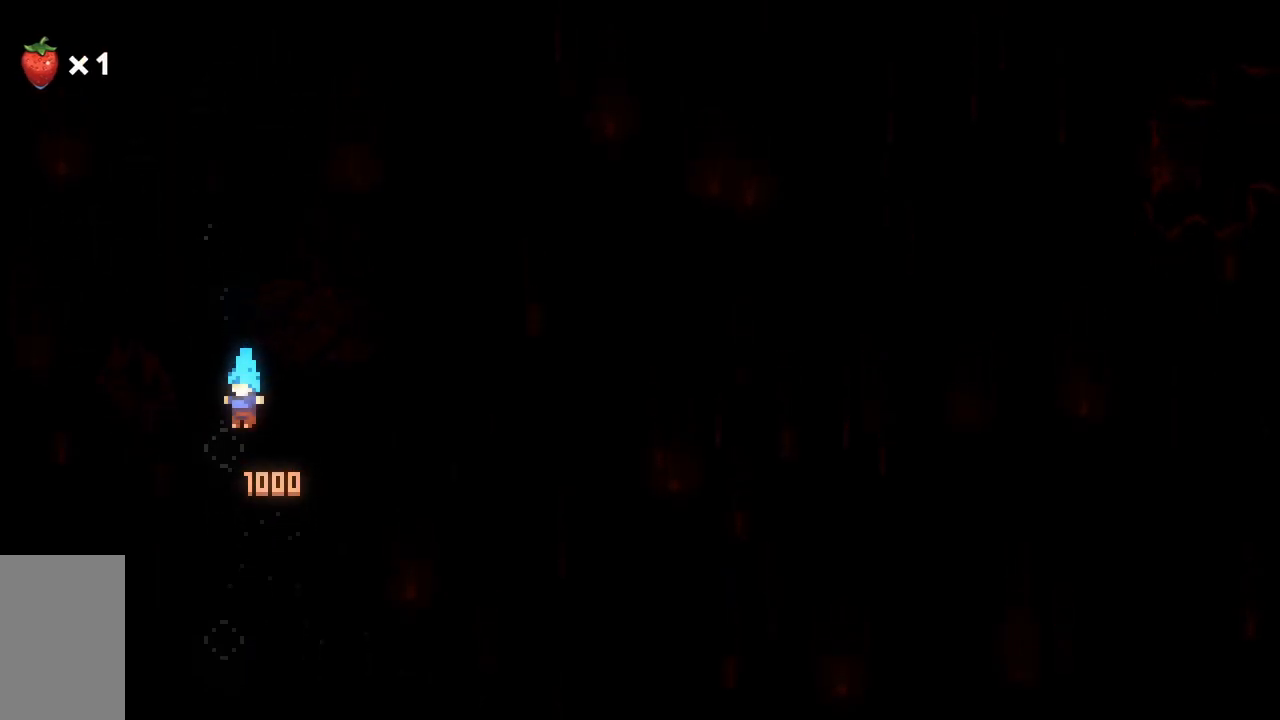
{"keys": [], "events": []}
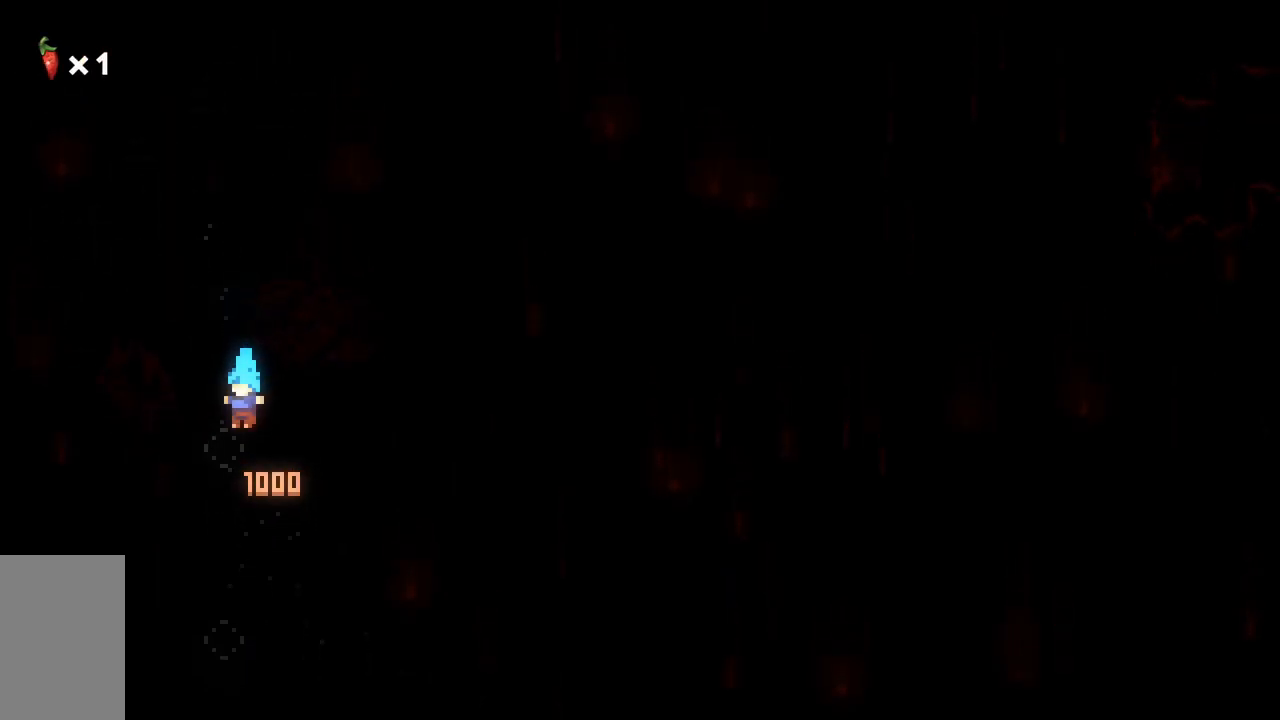
{"keys": [], "events": [[17, "jump2", "down"], [117, "jump2", "up"], [167, "jump2", "down"], [250, "jump2", "up"]]}
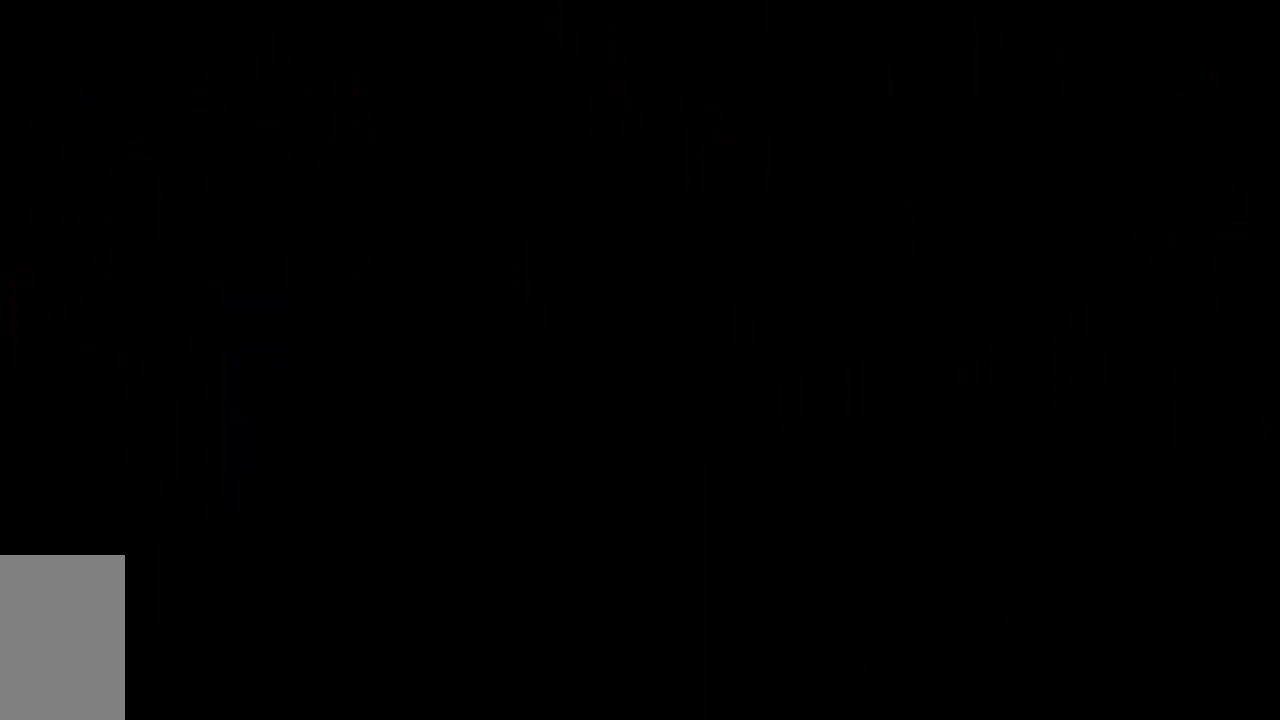
{"keys": [], "events": [[200, "right", "down"], [283, "right", "up"]]}
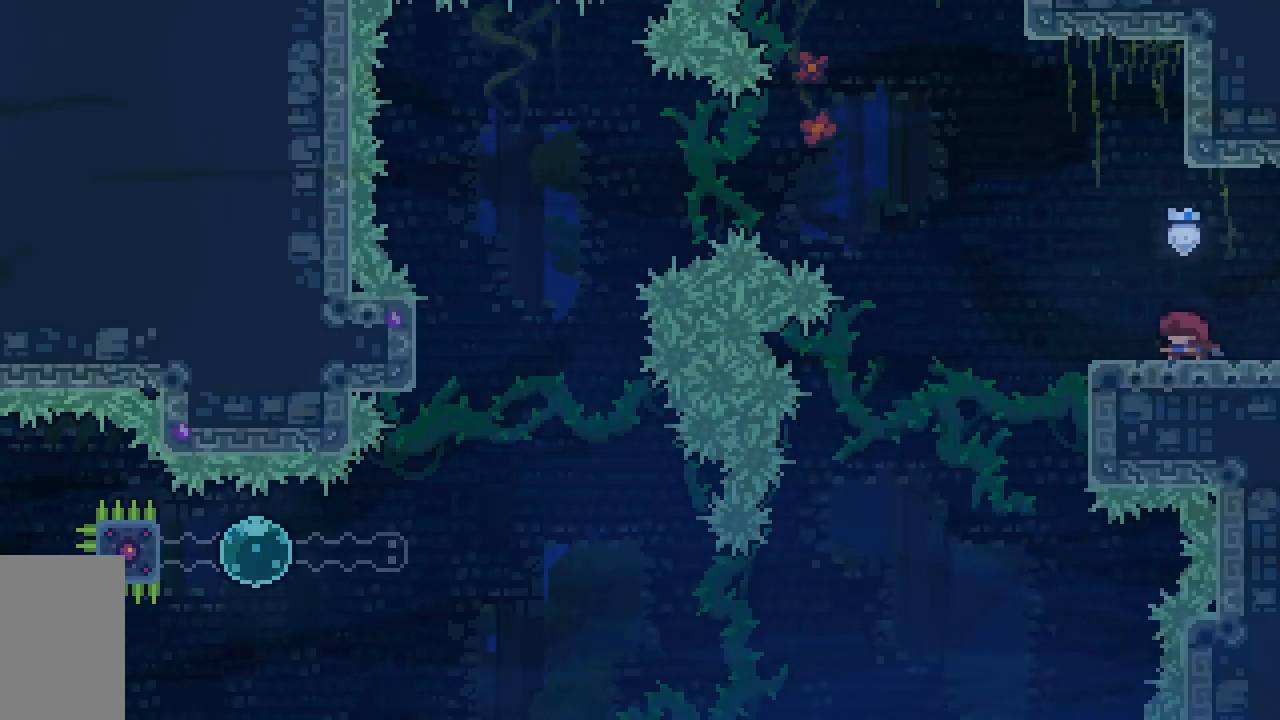
{"keys": ["grab", "right"], "events": [[67, "jump2", "down"], [200, "right", "down"], [300, "jump2", "up"], [433, "grab", "down"]]}
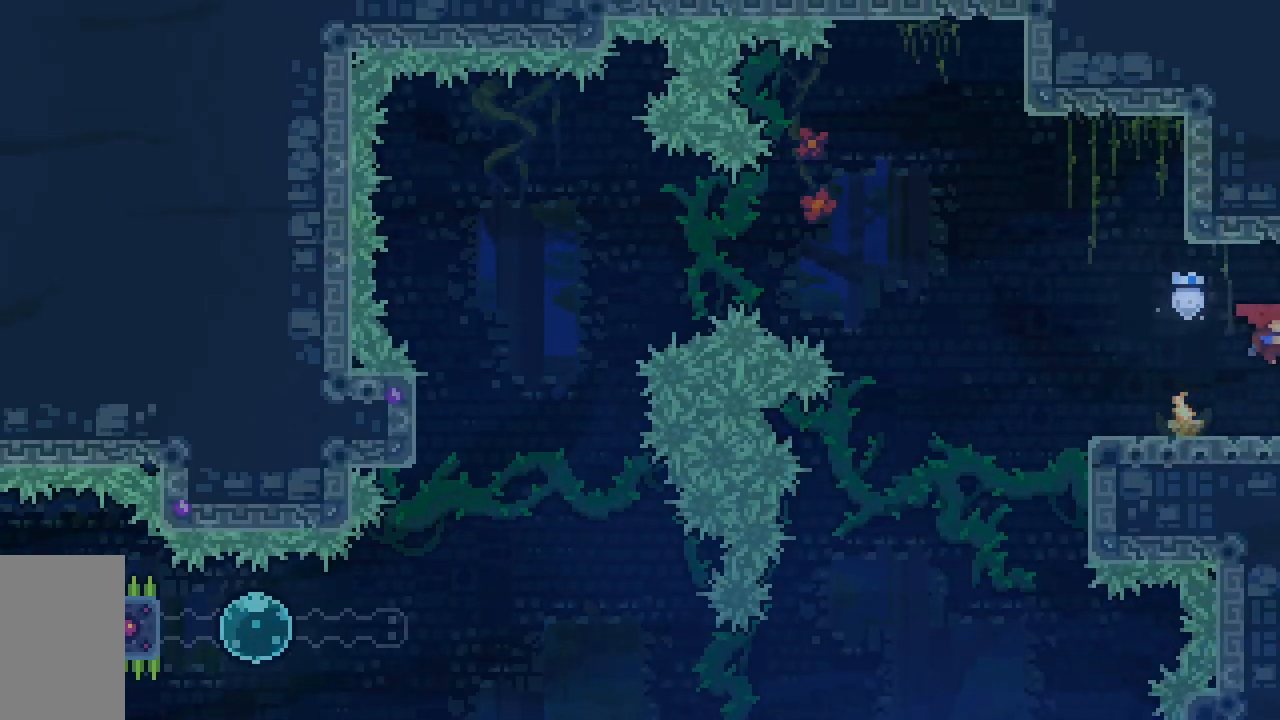
{"keys": ["right"], "events": [[367, "grab", "up"]]}
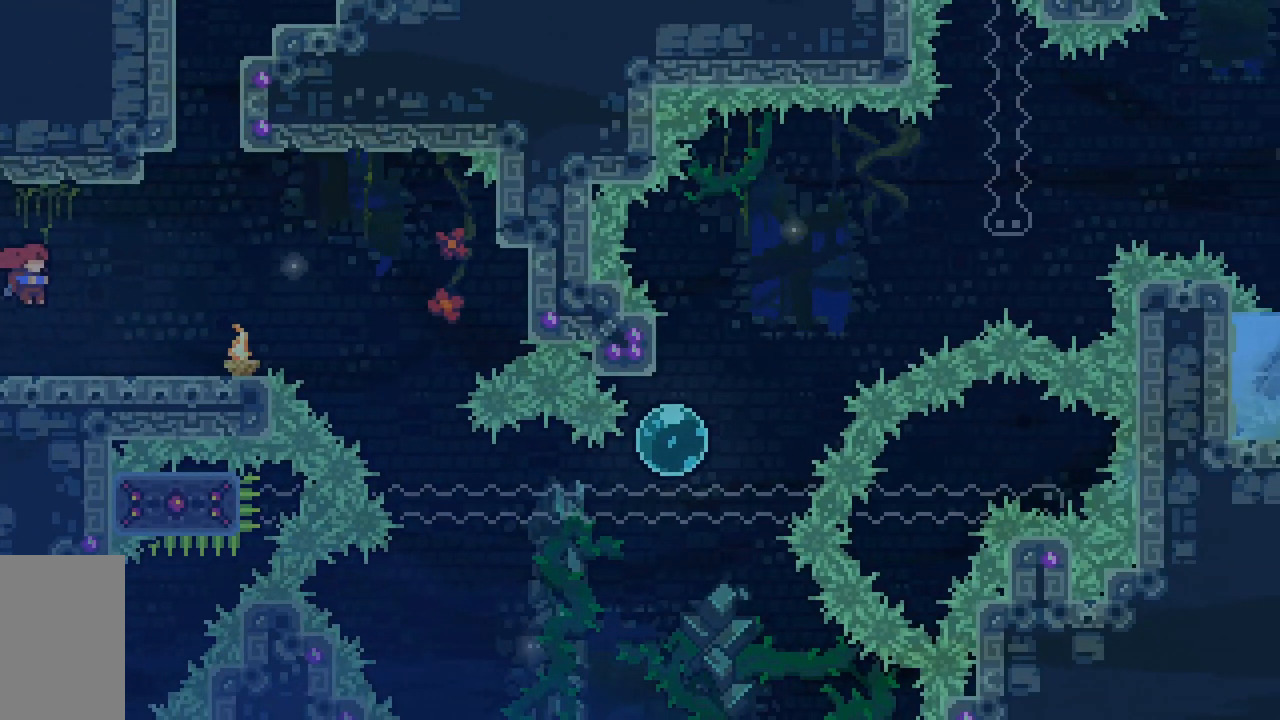
{"keys": ["right"], "events": []}
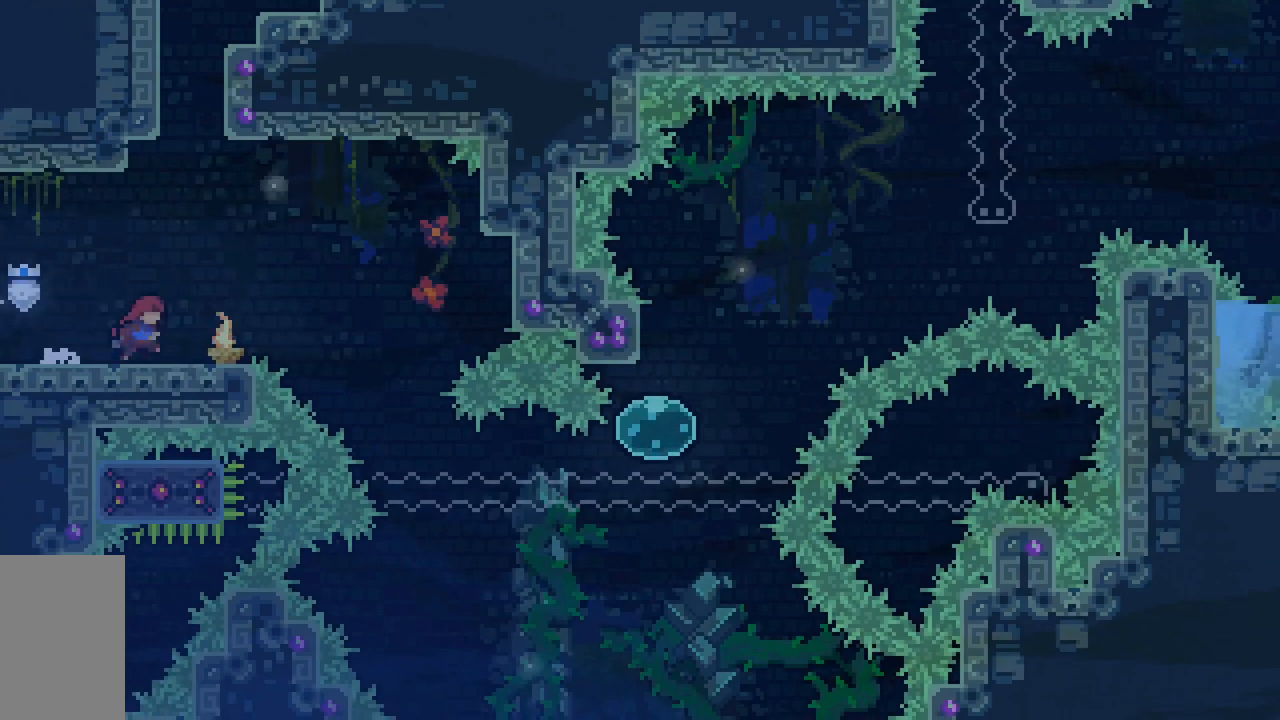
{"keys": ["dash", "down", "jump2", "right"], "events": [[250, "jump2", "down"], [300, "down", "down"], [350, "dash", "down"]]}
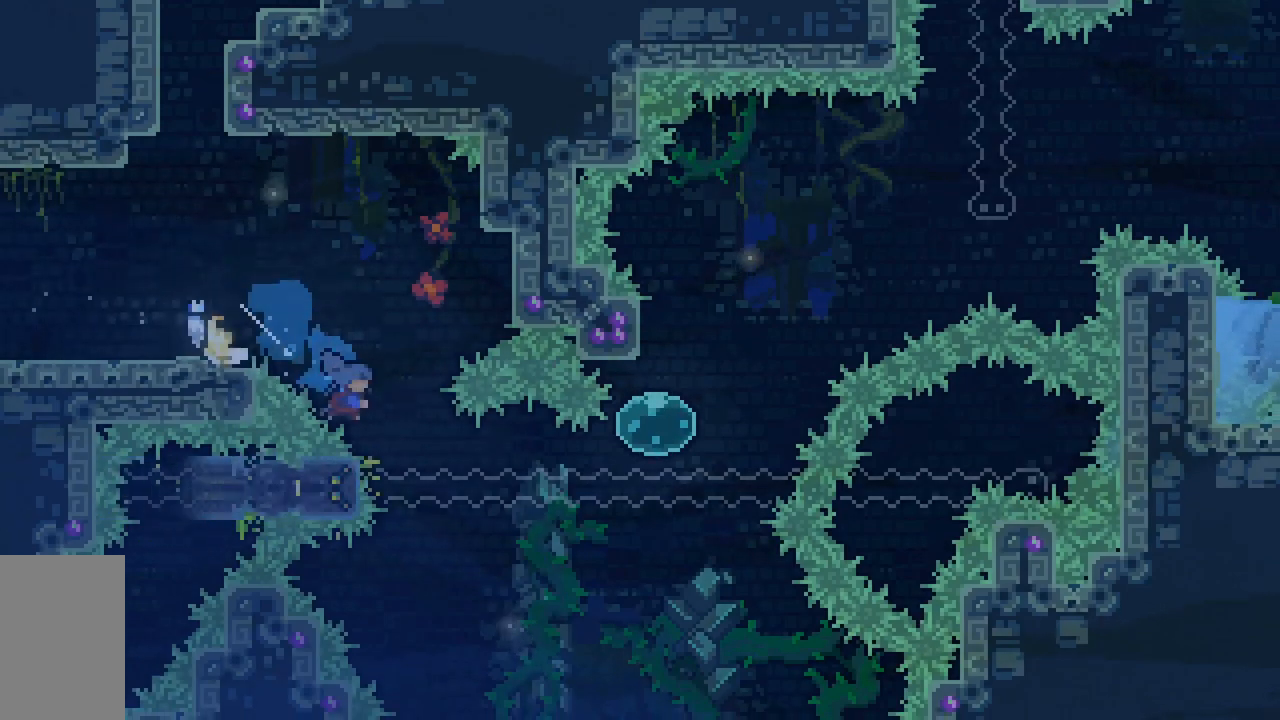
{"keys": ["dash", "grab", "jump2", "right"], "events": [[33, "dash", "up"], [83, "dash", "down"], [217, "dash", "up"], [217, "down", "up"], [267, "jump2", "up"], [267, "right", "up"], [317, "dash", "down"], [317, "up", "down"], [417, "right", "down"], [450, "jump2", "down"], [500, "grab", "down"], [500, "up", "up"]]}
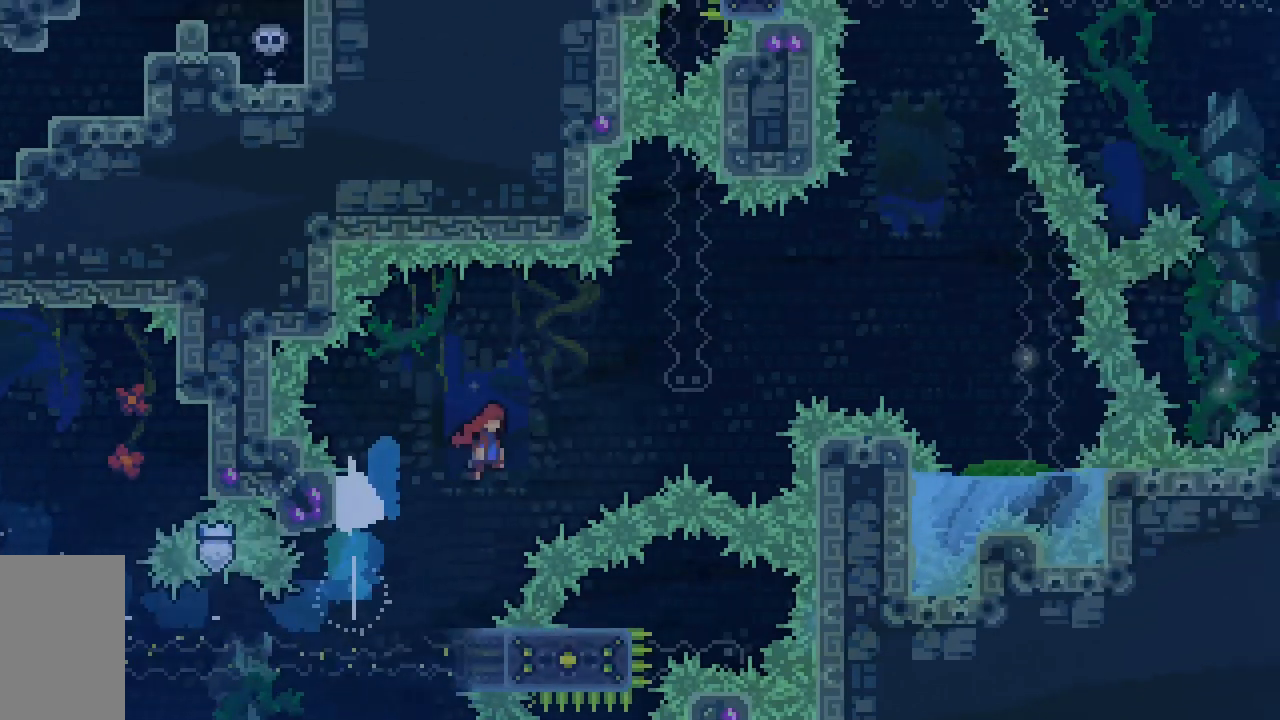
{"keys": ["grab", "jump2", "left"], "events": [[383, "dash", "up"], [383, "jump2", "up"], [433, "jump2", "down"], [433, "left", "down"], [433, "right", "up"]]}
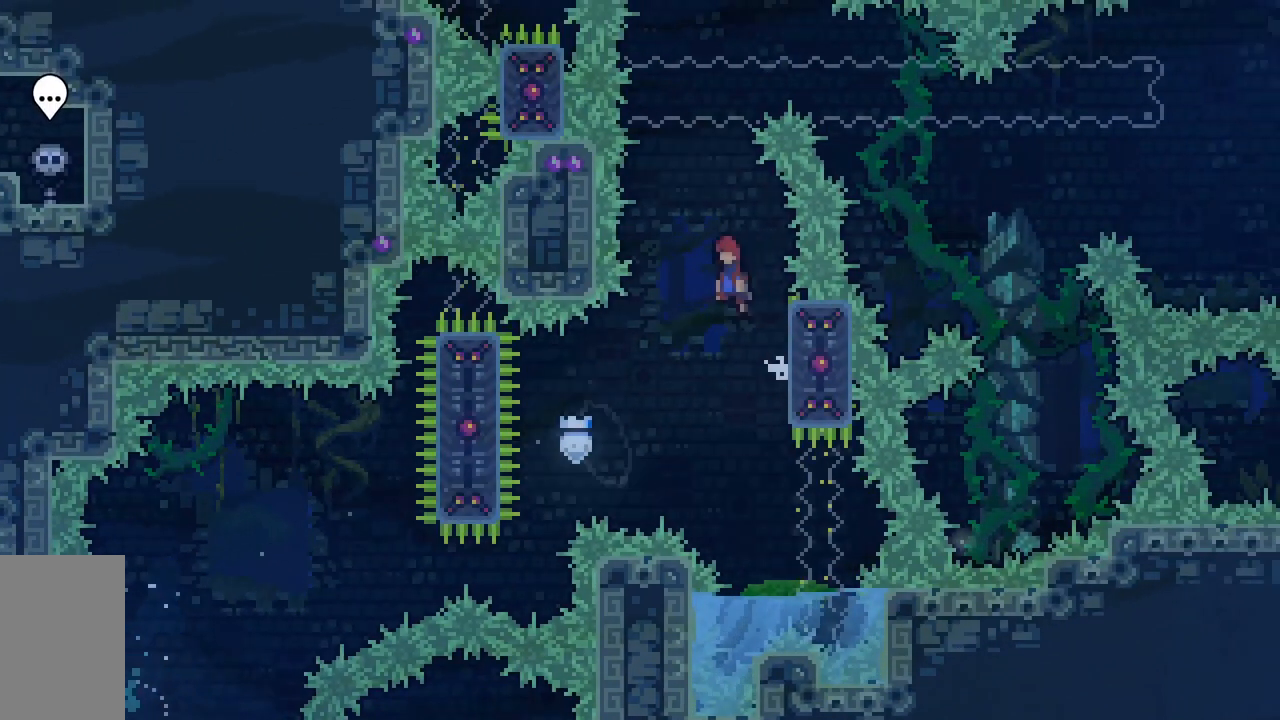
{"keys": ["grab", "jump2", "left", "up"], "events": [[117, "left", "up"], [483, "left", "down"], [483, "up", "down"]]}
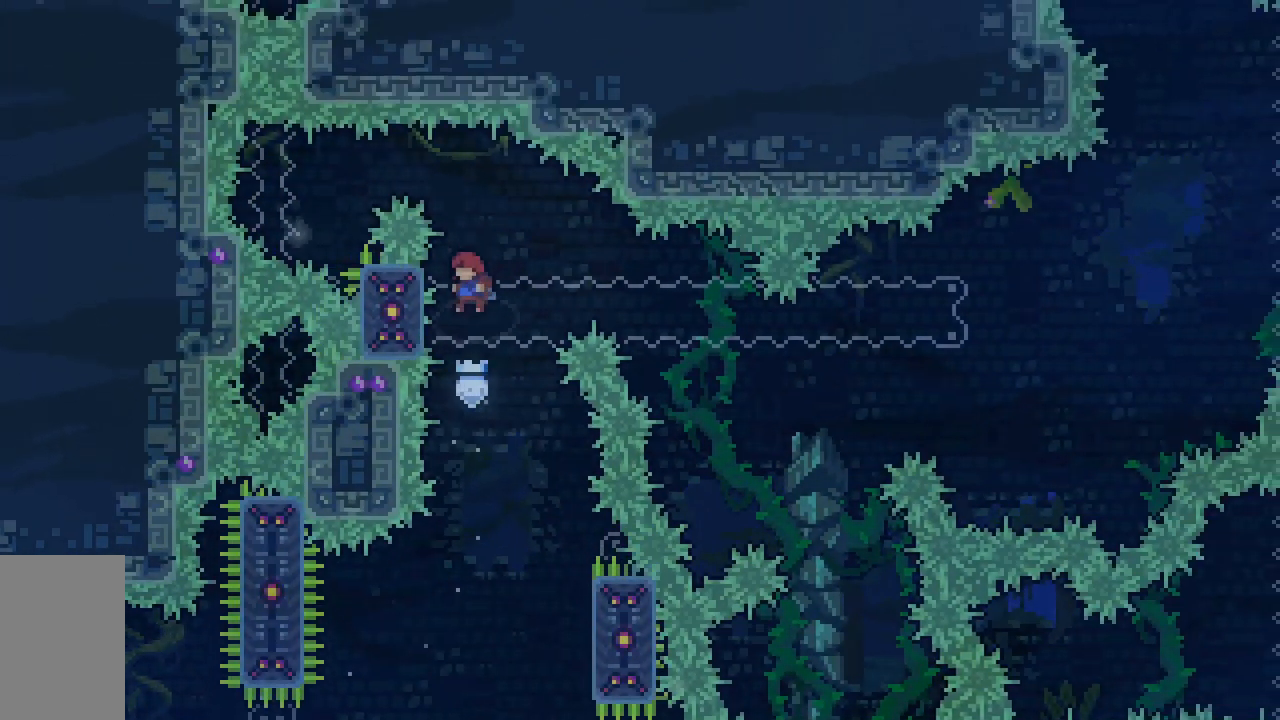
{"keys": ["down", "grab"], "events": [[317, "jump2", "up"], [367, "left", "up"], [367, "up", "up"], [500, "down", "down"]]}
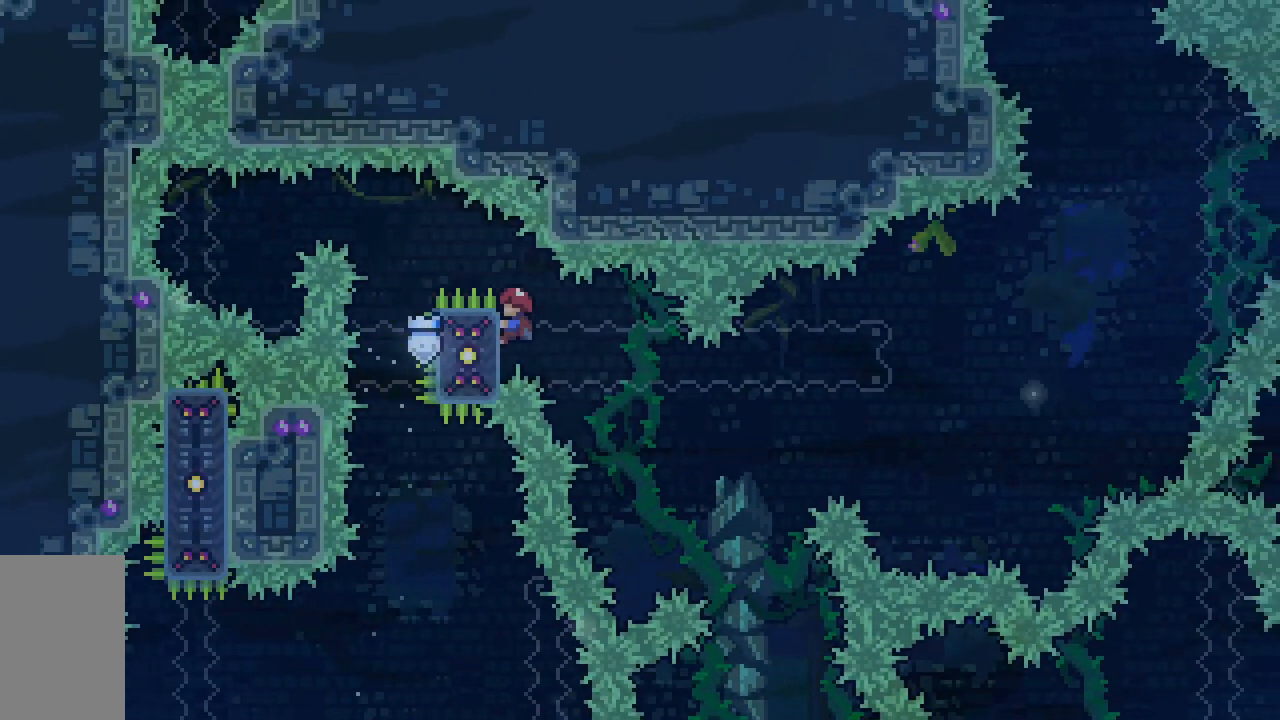
{"keys": ["grab", "up"], "events": [[233, "down", "up"], [383, "up", "down"]]}
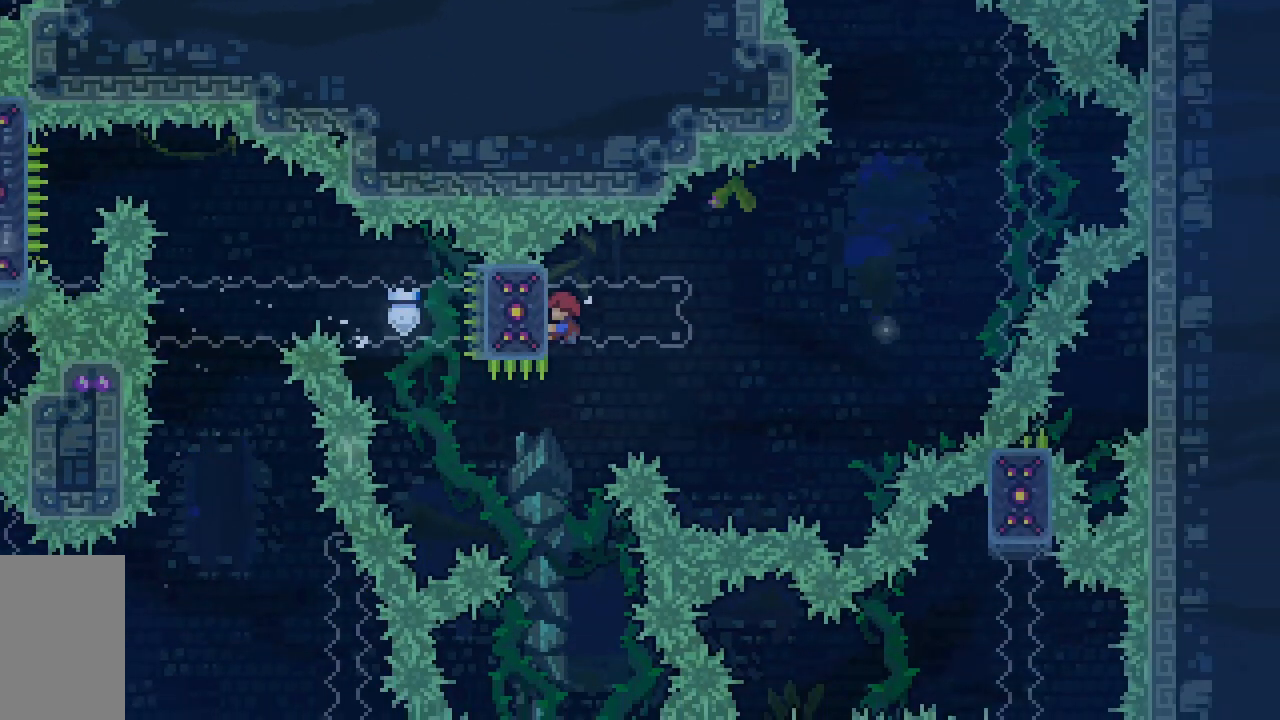
{"keys": ["grab", "jump2", "right", "up"], "events": [[67, "right", "down"], [200, "jump2", "down"]]}
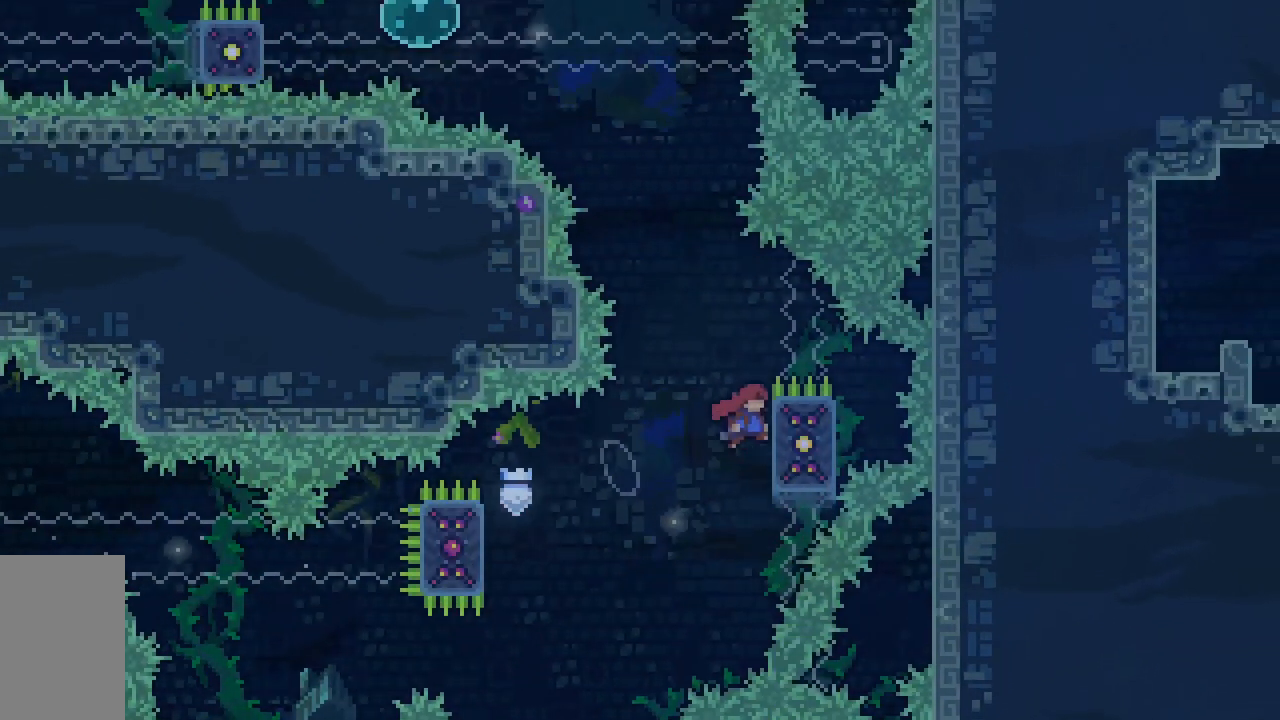
{"keys": ["grab", "left", "up"], "events": [[83, "jump2", "up"], [133, "jump2", "down"], [133, "left", "down"], [133, "right", "up"], [500, "jump2", "up"]]}
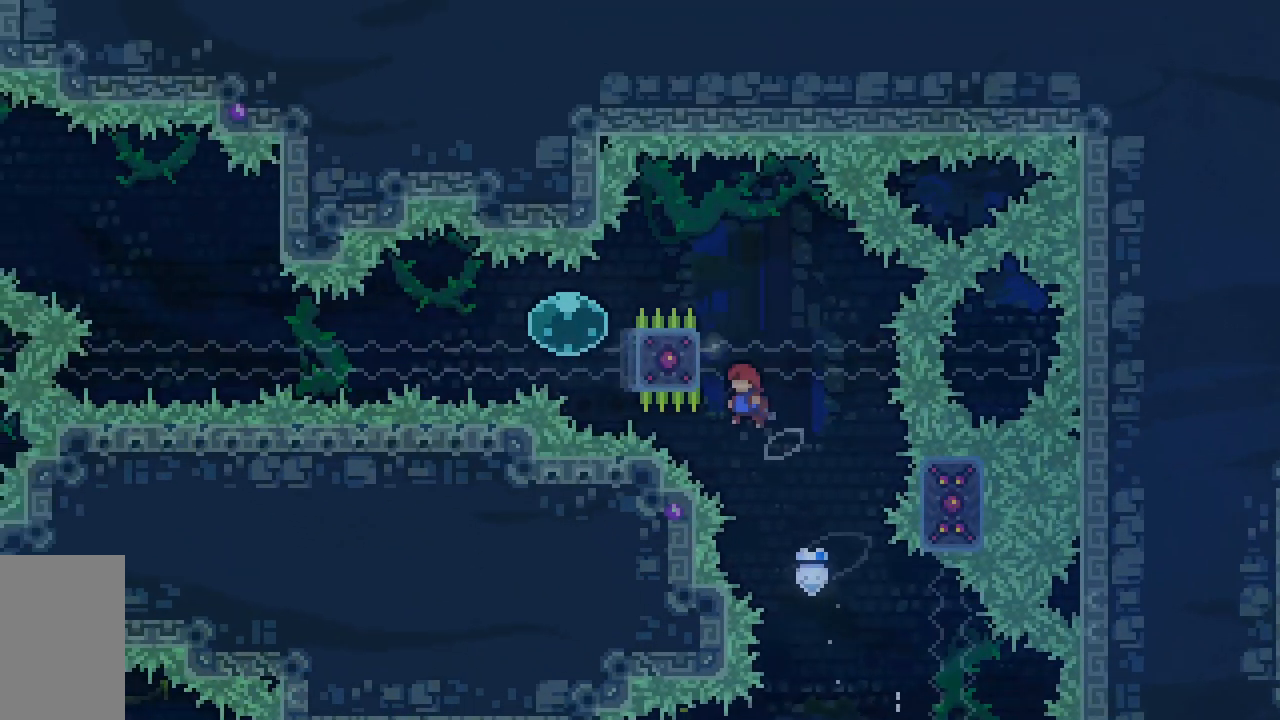
{"keys": ["jump2", "left", "up"], "events": [[50, "jump2", "down"], [483, "grab", "up"]]}
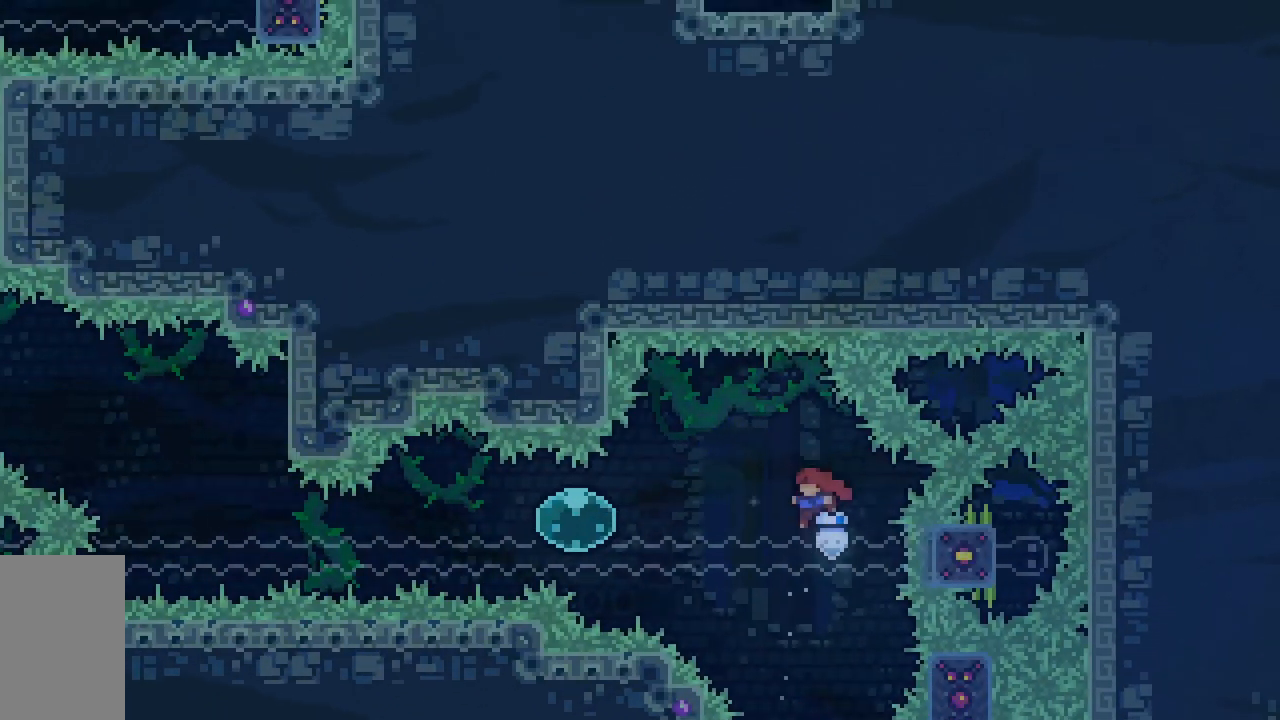
{"keys": [], "events": [[67, "left", "up"], [67, "up", "up"], [117, "dash", "down"], [117, "right", "down"], [350, "dash", "up"], [350, "right", "up"], [483, "jump2", "up"]]}
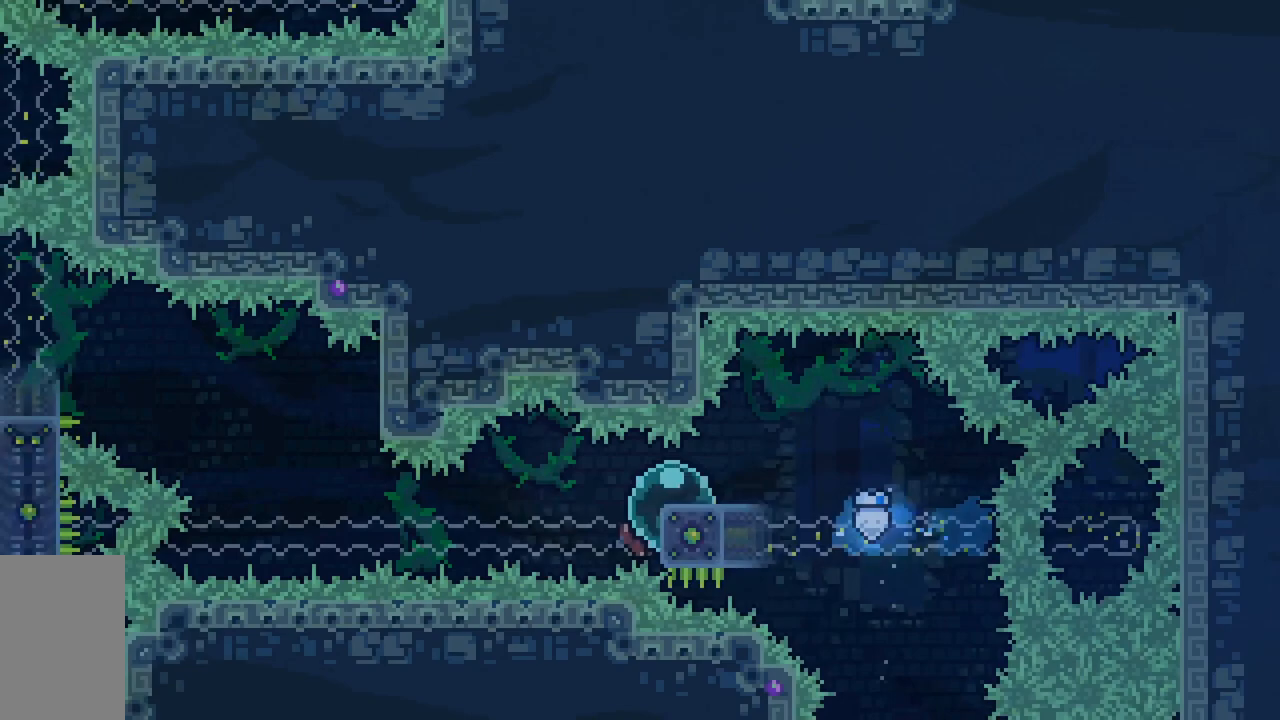
{"keys": ["dash", "jump2", "up"], "events": [[200, "up", "down"], [217, "dash", "down"], [217, "right", "down"], [367, "right", "up"], [417, "jump2", "down"]]}
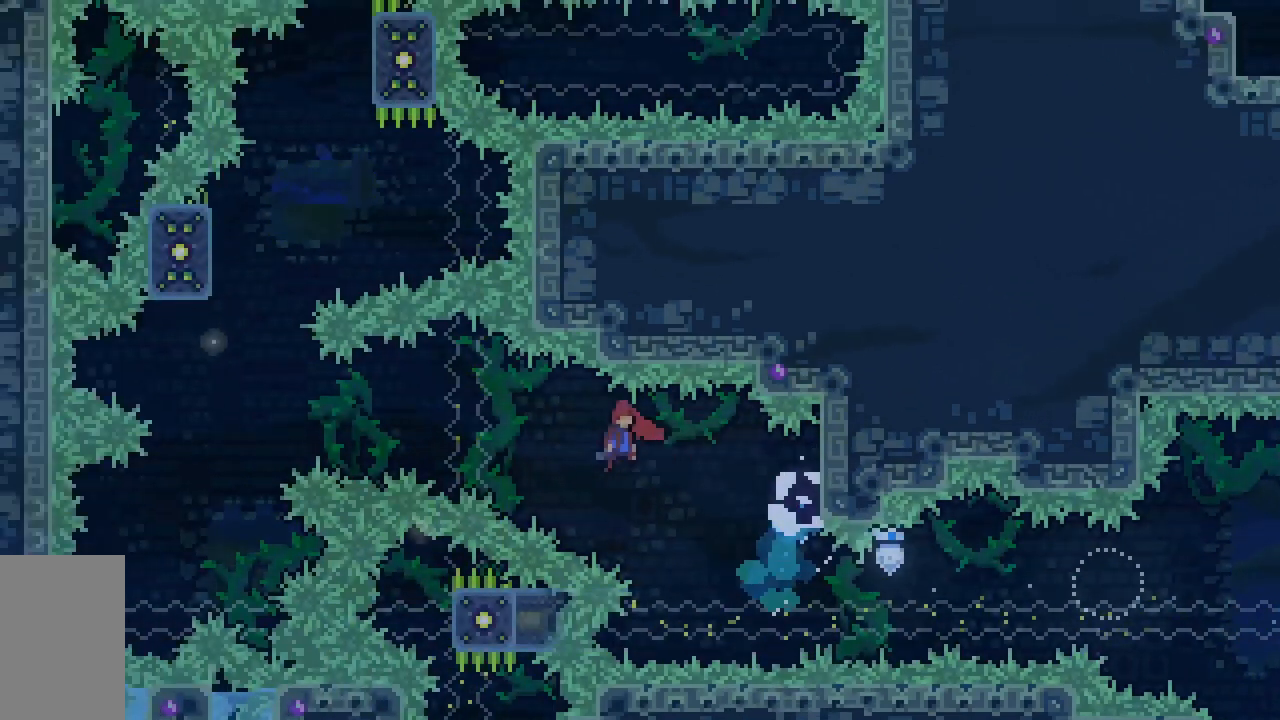
{"keys": ["dash", "jump2", "up"], "events": [[50, "left", "down"], [233, "dash", "up"], [467, "dash", "down"], [467, "left", "up"]]}
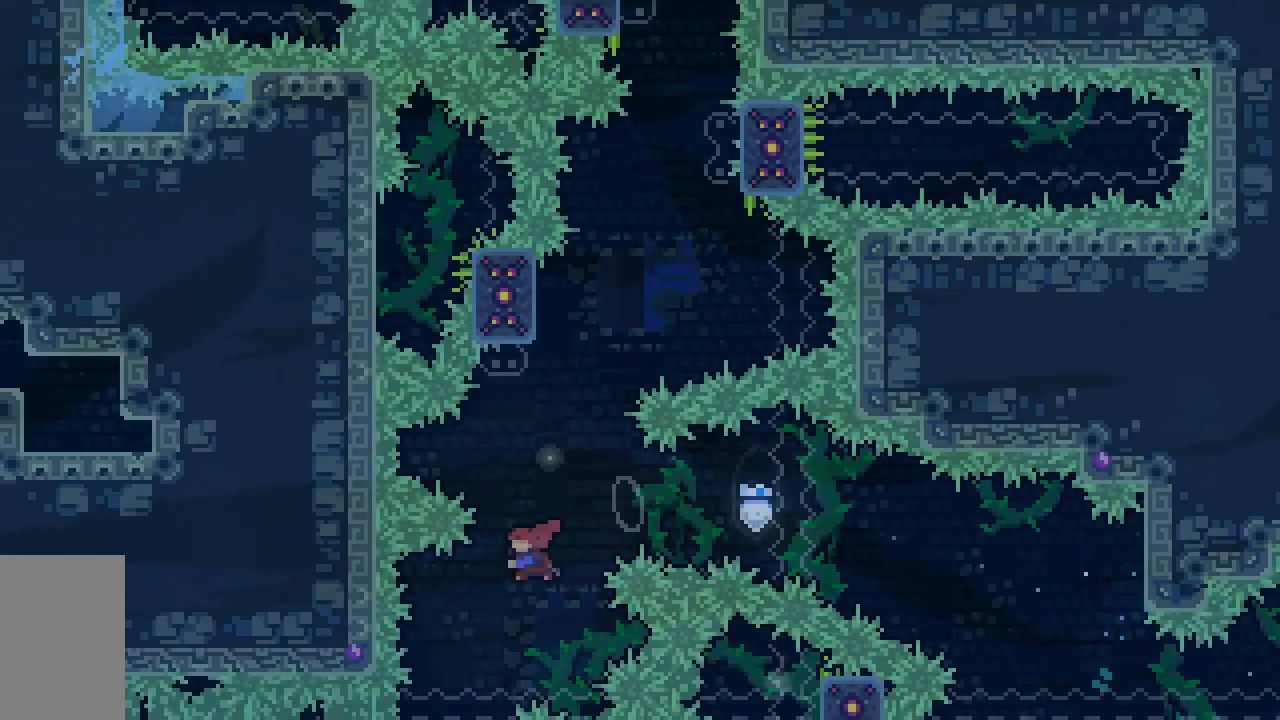
{"keys": ["dash", "grab", "jump2", "right", "up"], "events": [[17, "jump2", "up"], [250, "jump2", "down"], [400, "grab", "down"], [467, "right", "down"]]}
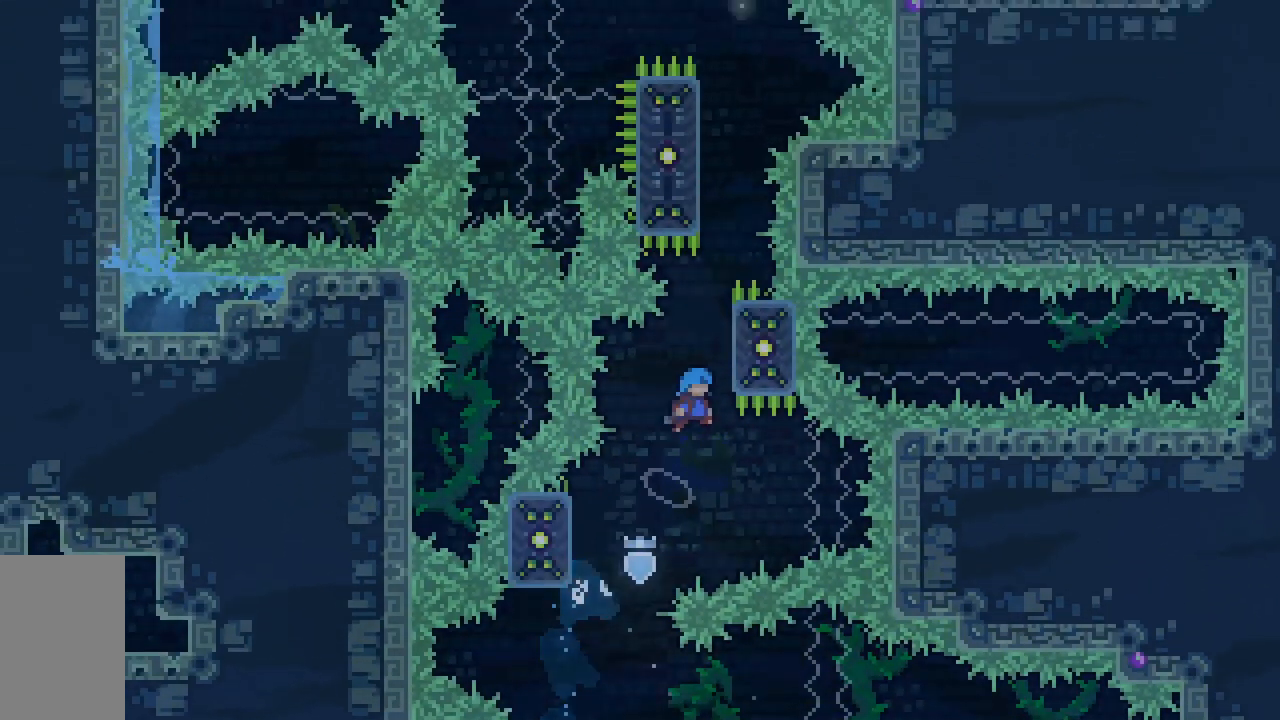
{"keys": ["grab", "jump2", "left", "up"], "events": [[117, "dash", "up"], [117, "jump2", "up"], [117, "right", "up"], [167, "jump2", "down"], [317, "jump2", "up"], [367, "jump2", "down"], [483, "left", "down"]]}
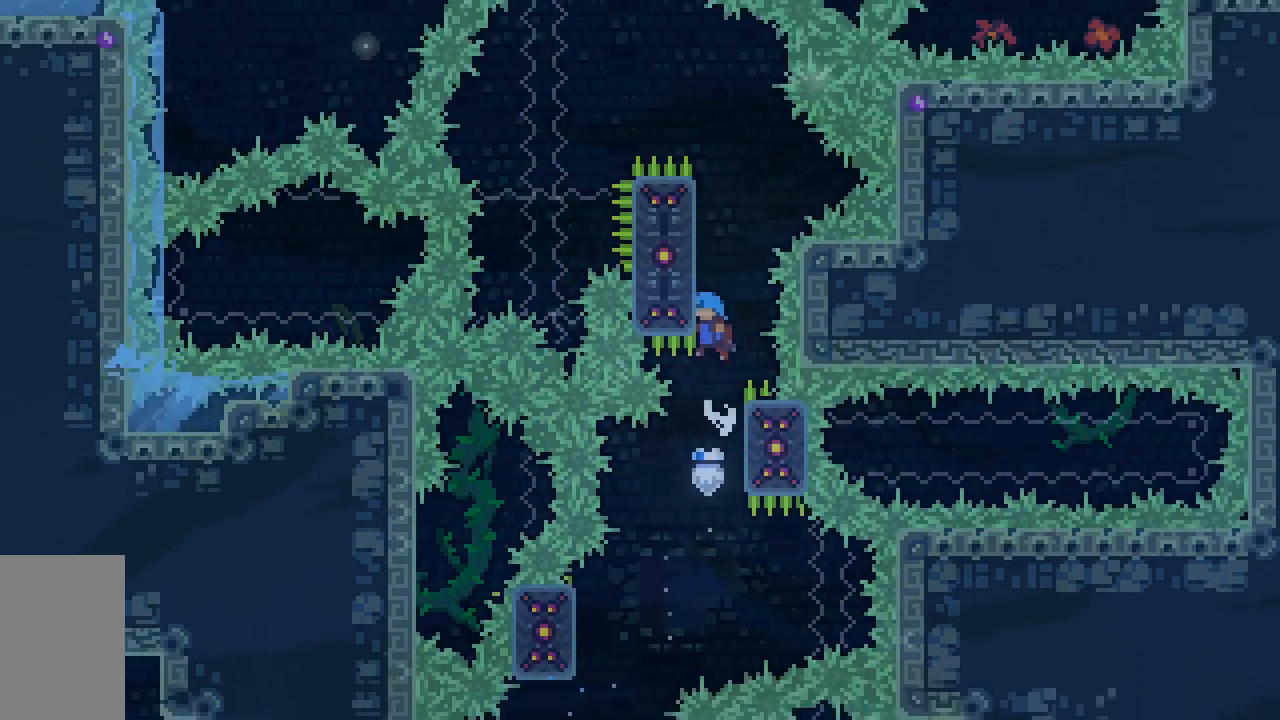
{"keys": ["grab", "jump2", "left", "up"], "events": [[50, "jump2", "up"], [100, "jump2", "down"]]}
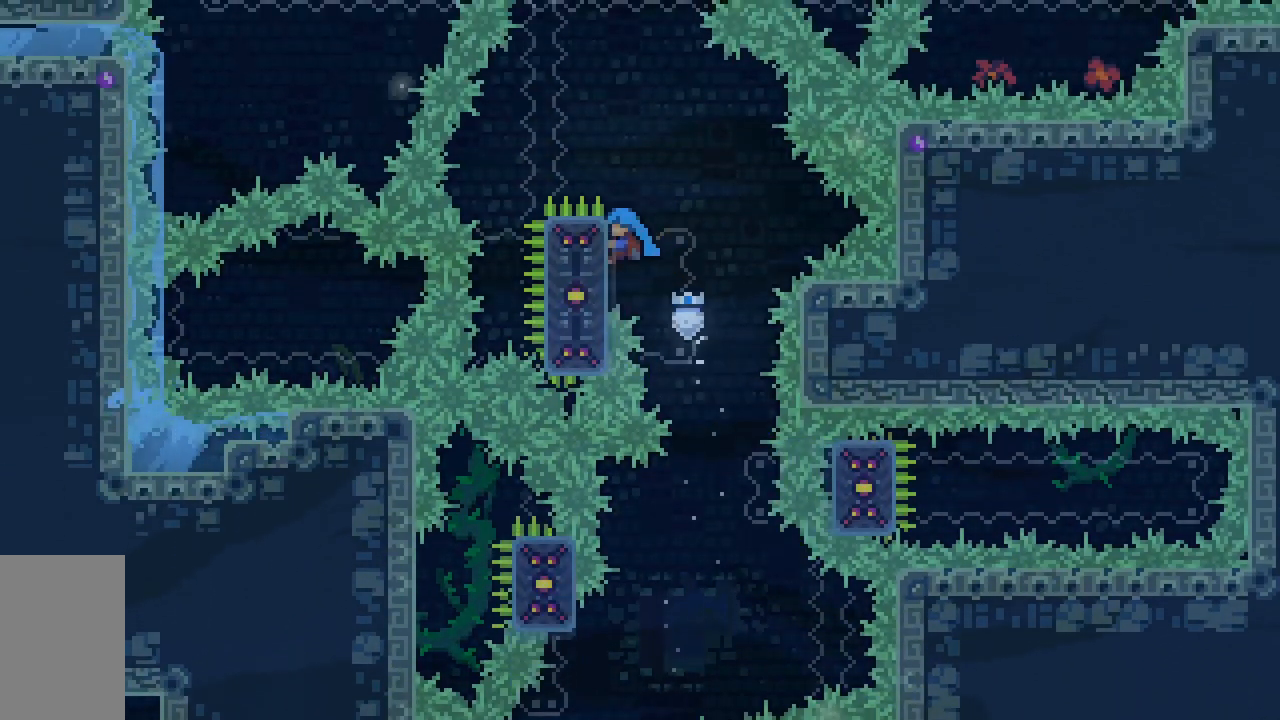
{"keys": ["grab", "jump2"], "events": [[67, "jump2", "up"], [117, "left", "up"], [117, "up", "up"], [167, "right", "down"], [217, "jump2", "down"], [250, "right", "up"]]}